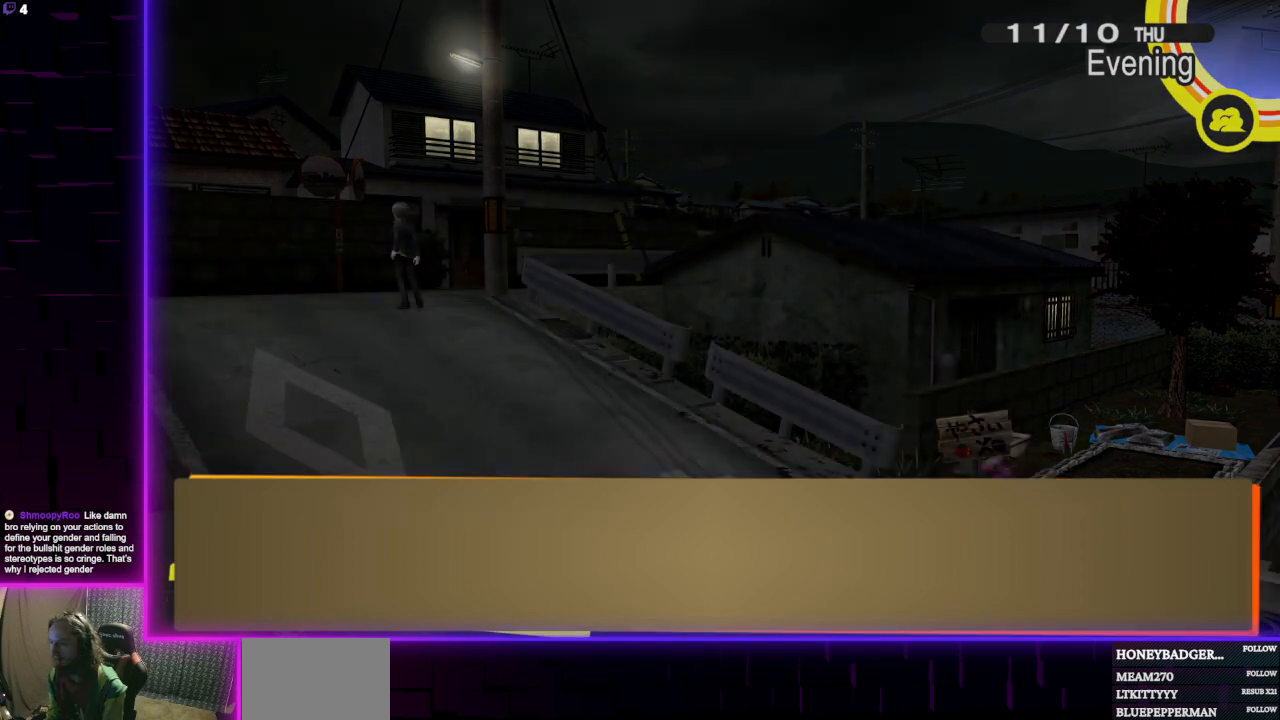
Gameplay with a controller (Xbox layout); each line is a JSON object with the inputs held at the frame after it. "events" lists button and stick changes between this image and that frame as [ms after this image, input, new state], when the widget could be followed in between.
{"buttons": [], "left_stick": "center", "right_stick": "center", "events": []}
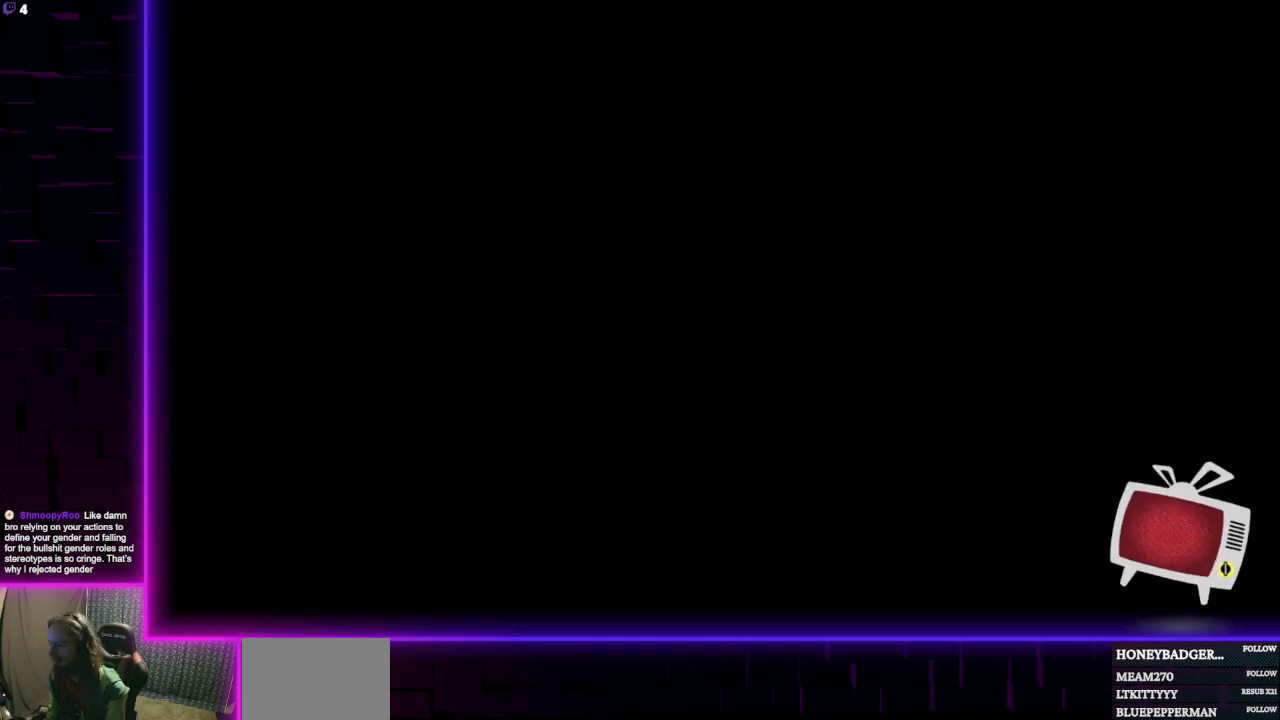
{"buttons": [], "left_stick": "center", "right_stick": "center", "events": []}
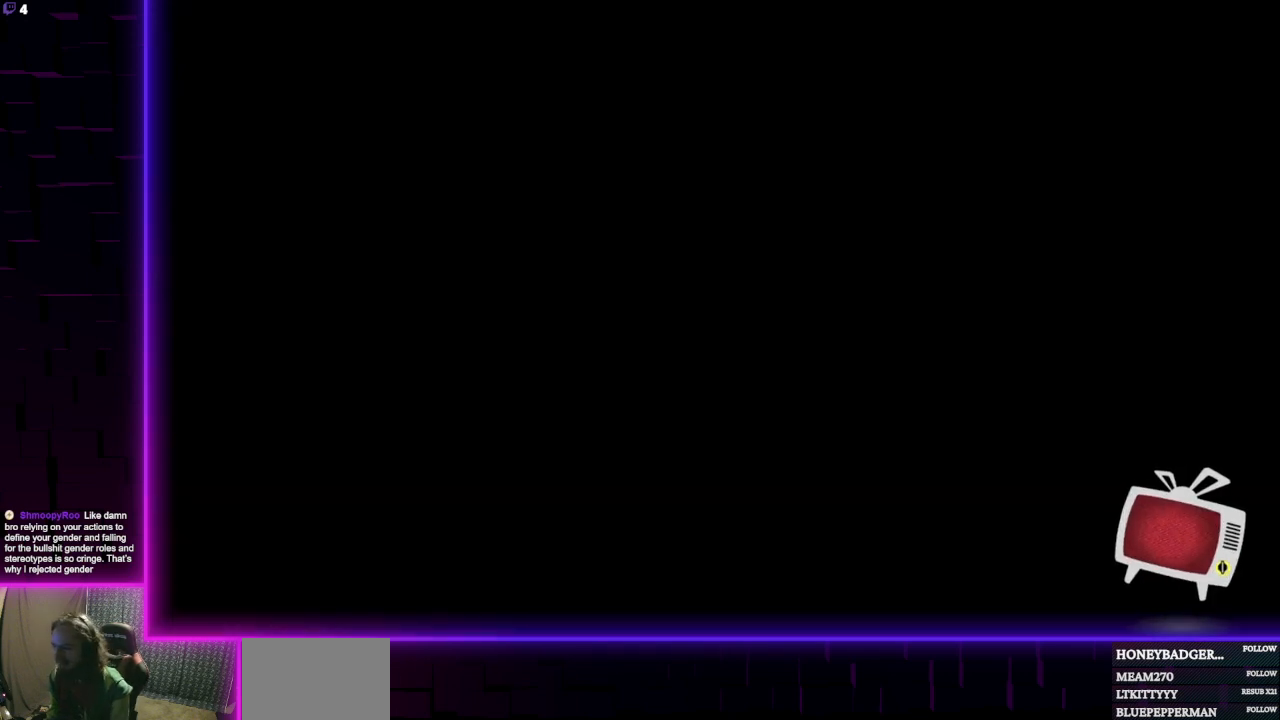
{"buttons": [], "left_stick": "down-right", "right_stick": "center", "events": [[500, "left_stick", "down-right"]]}
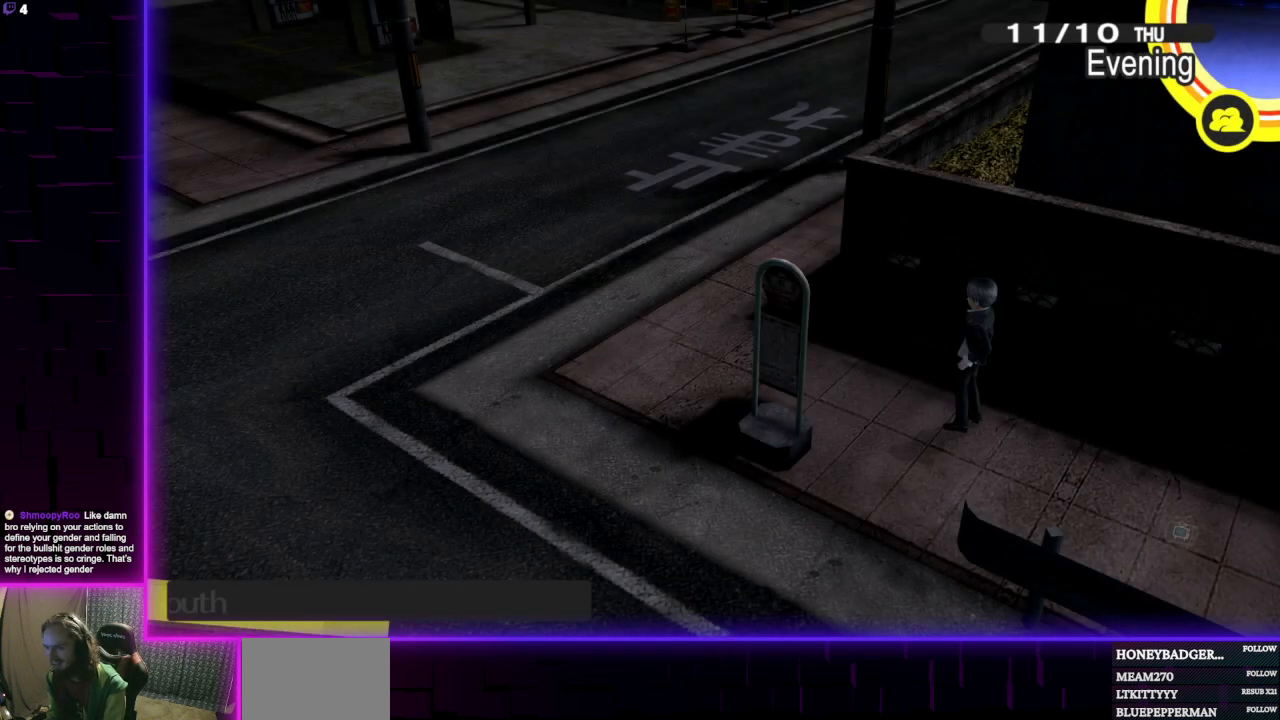
{"buttons": [], "left_stick": "up-left", "right_stick": "center", "events": [[34, "left_stick", "center"], [234, "left_stick", "up-left"], [334, "R2", "down"], [434, "R2", "up"]]}
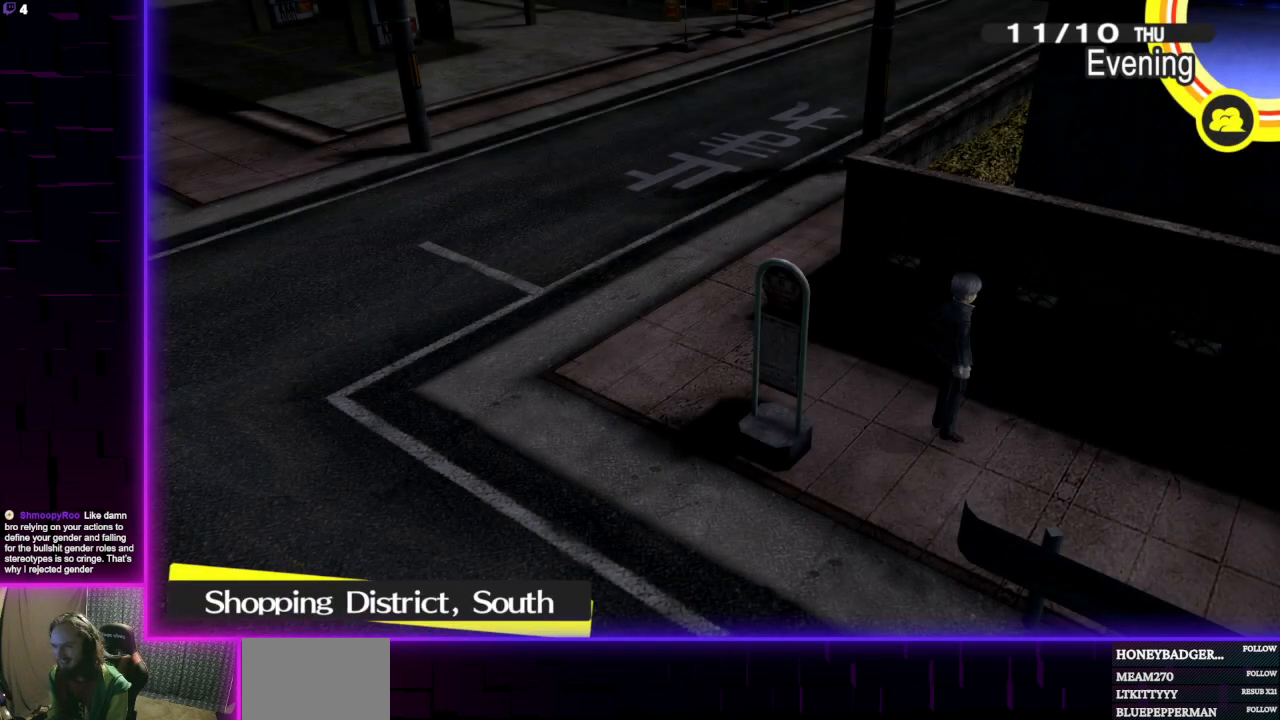
{"buttons": [], "left_stick": "up", "right_stick": "center", "events": [[367, "left_stick", "up"]]}
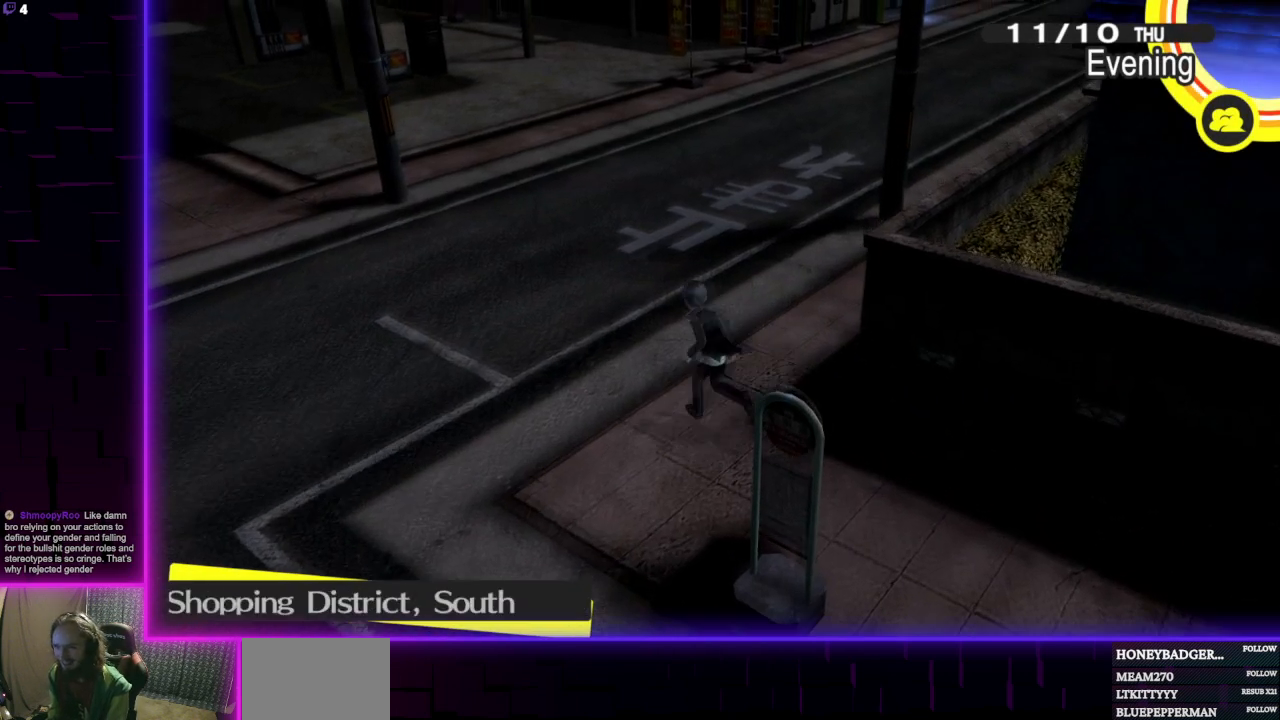
{"buttons": [], "left_stick": "up-right", "right_stick": "center", "events": [[367, "left_stick", "up-right"]]}
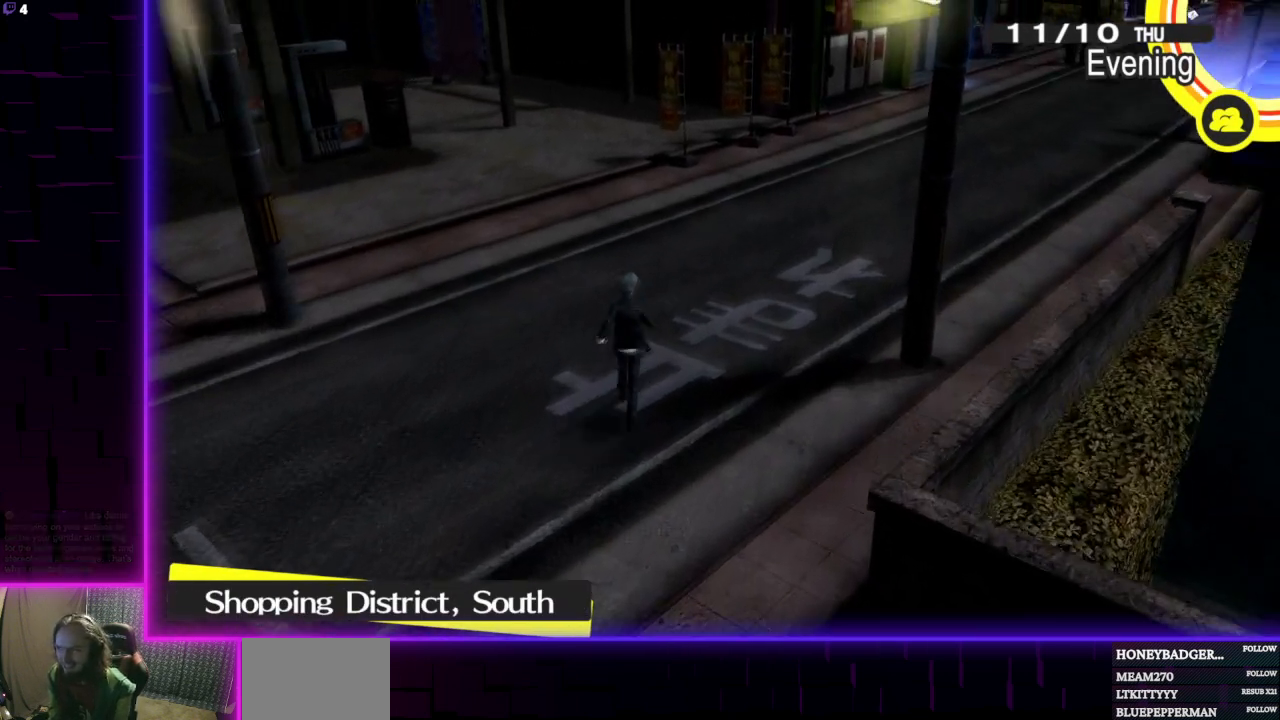
{"buttons": [], "left_stick": "up-right", "right_stick": "center", "events": []}
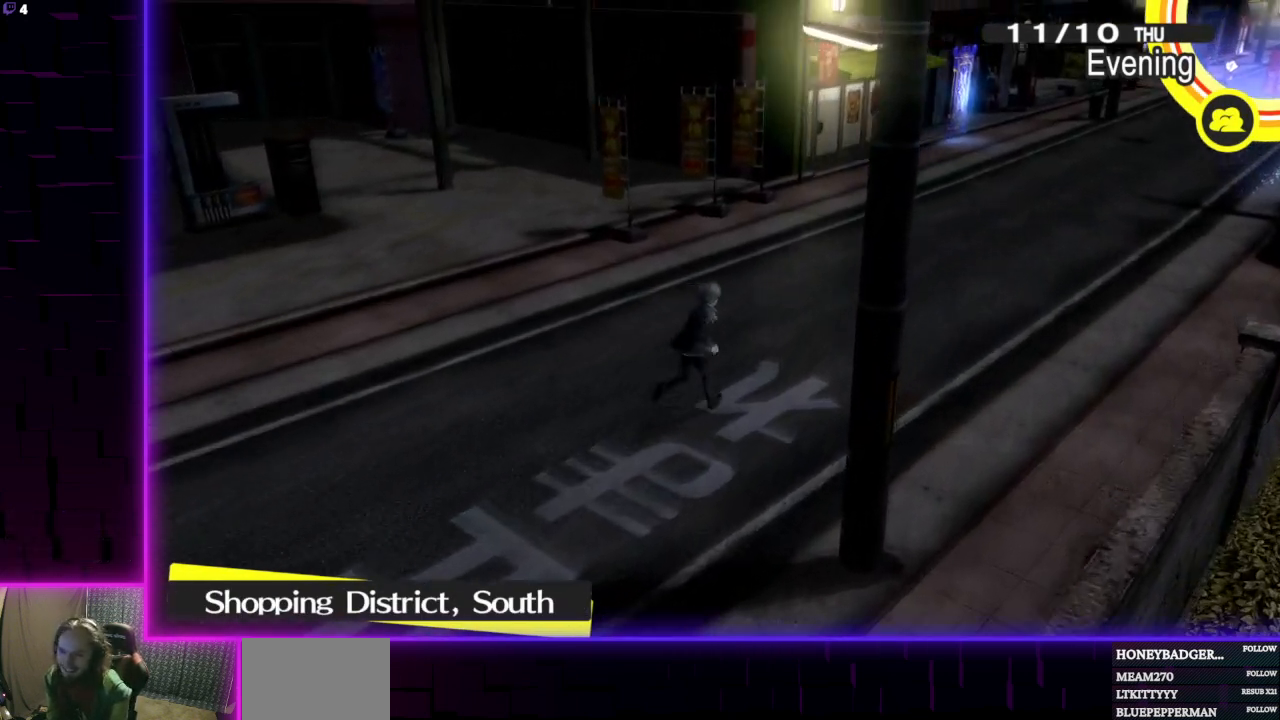
{"buttons": [], "left_stick": "up-right", "right_stick": "center", "events": []}
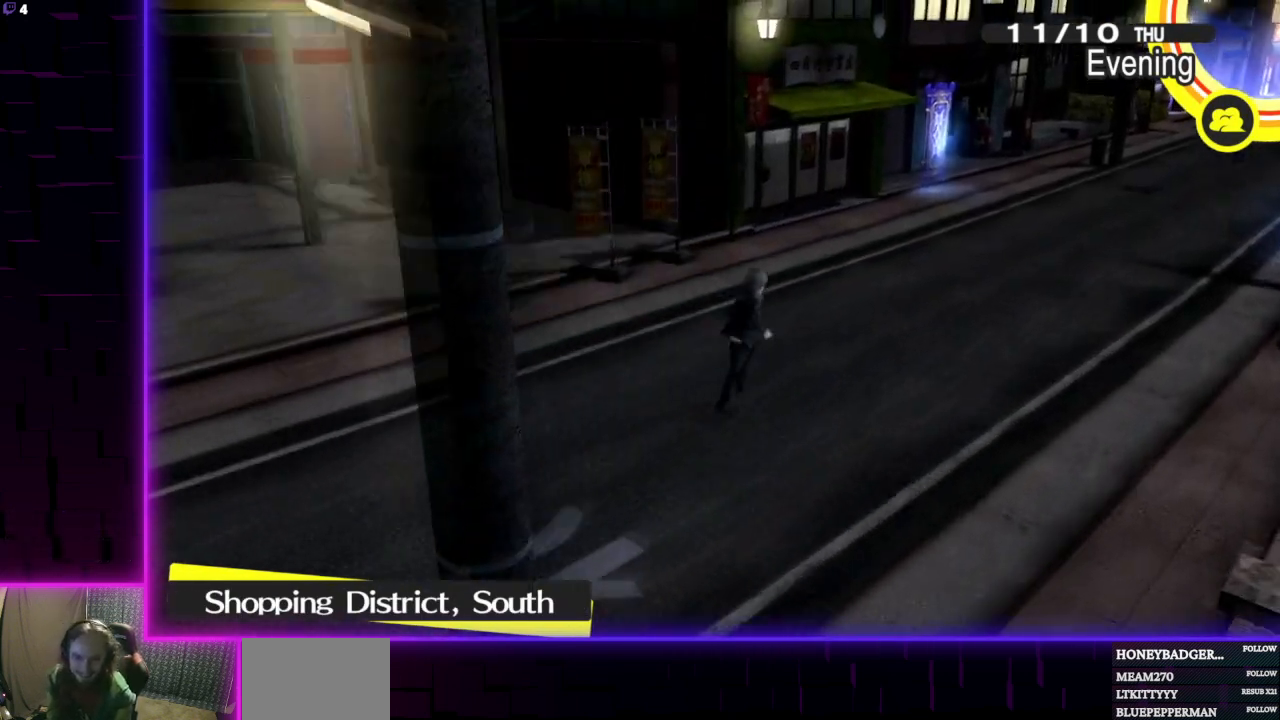
{"buttons": [], "left_stick": "up-right", "right_stick": "center", "events": []}
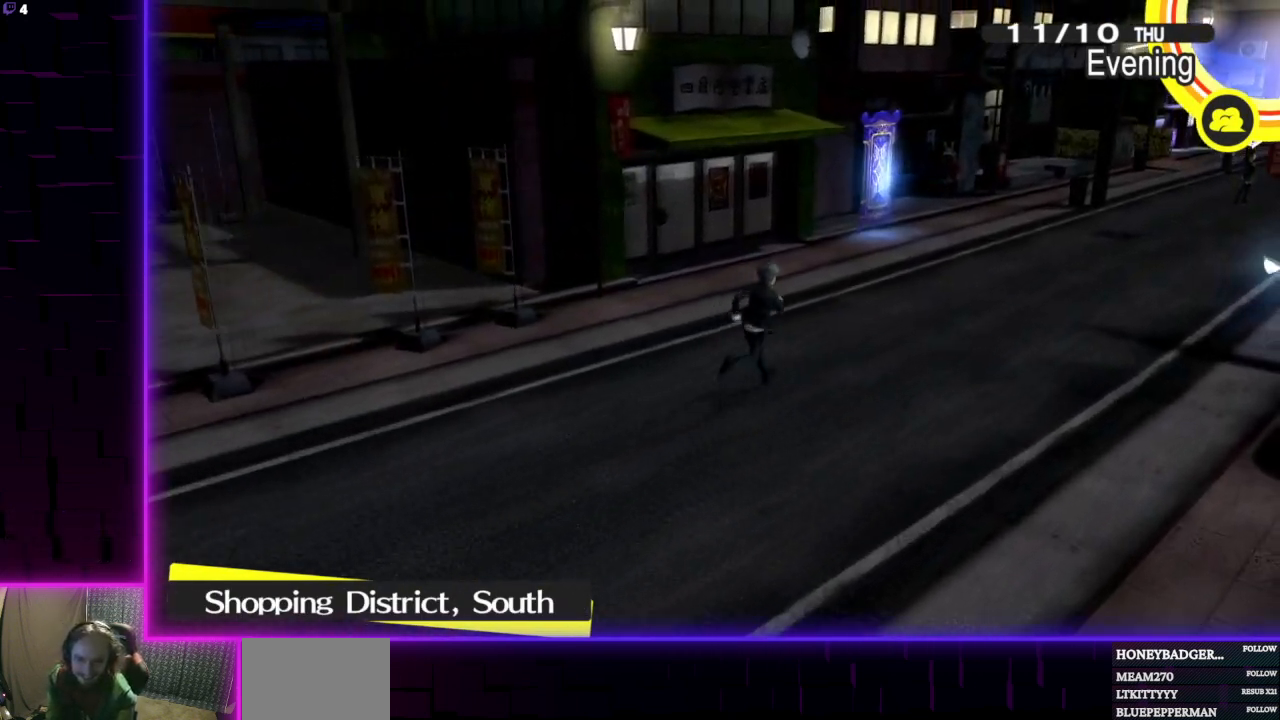
{"buttons": [], "left_stick": "up-right", "right_stick": "center", "events": []}
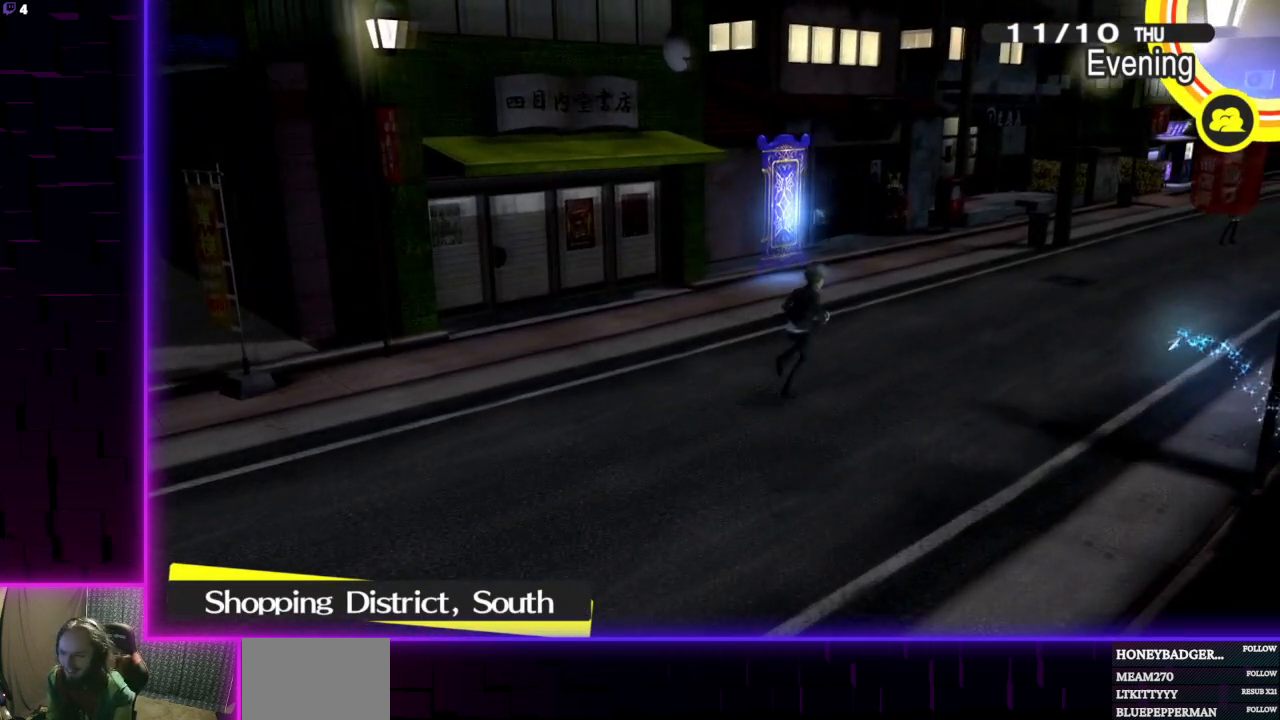
{"buttons": [], "left_stick": "up-right", "right_stick": "center", "events": []}
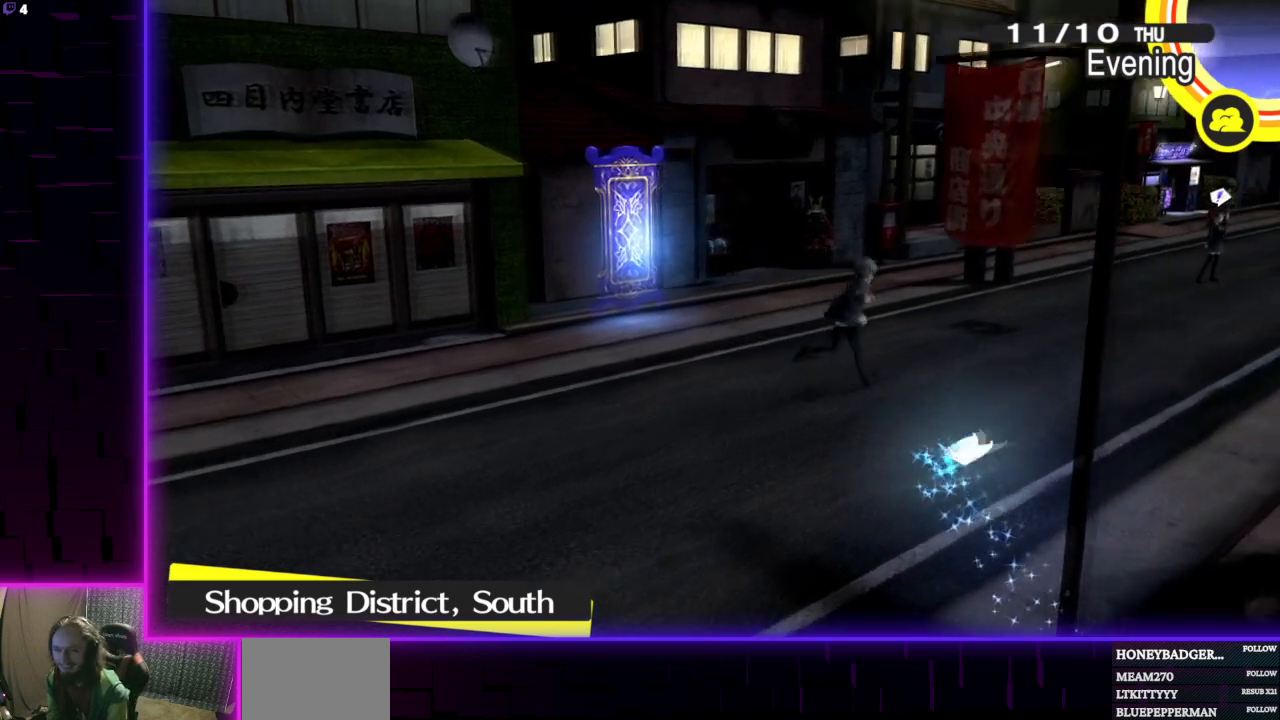
{"buttons": [], "left_stick": "up-right", "right_stick": "center", "events": []}
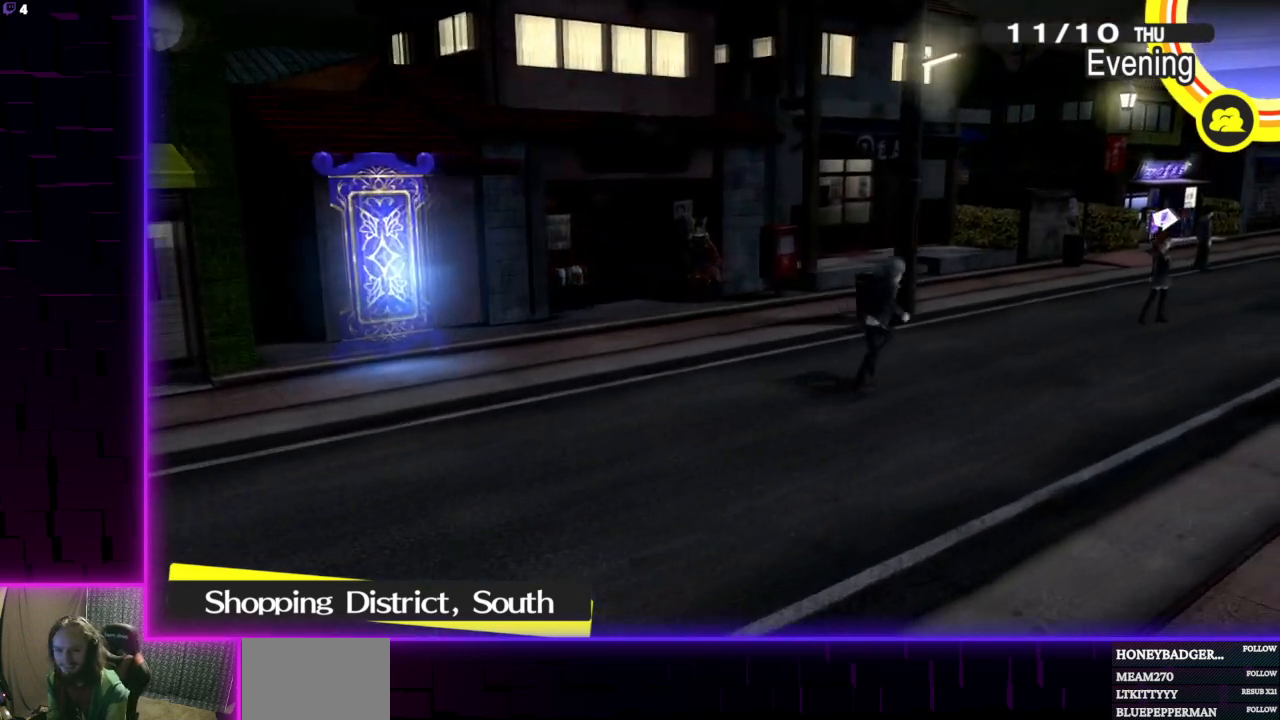
{"buttons": [], "left_stick": "up-right", "right_stick": "center", "events": []}
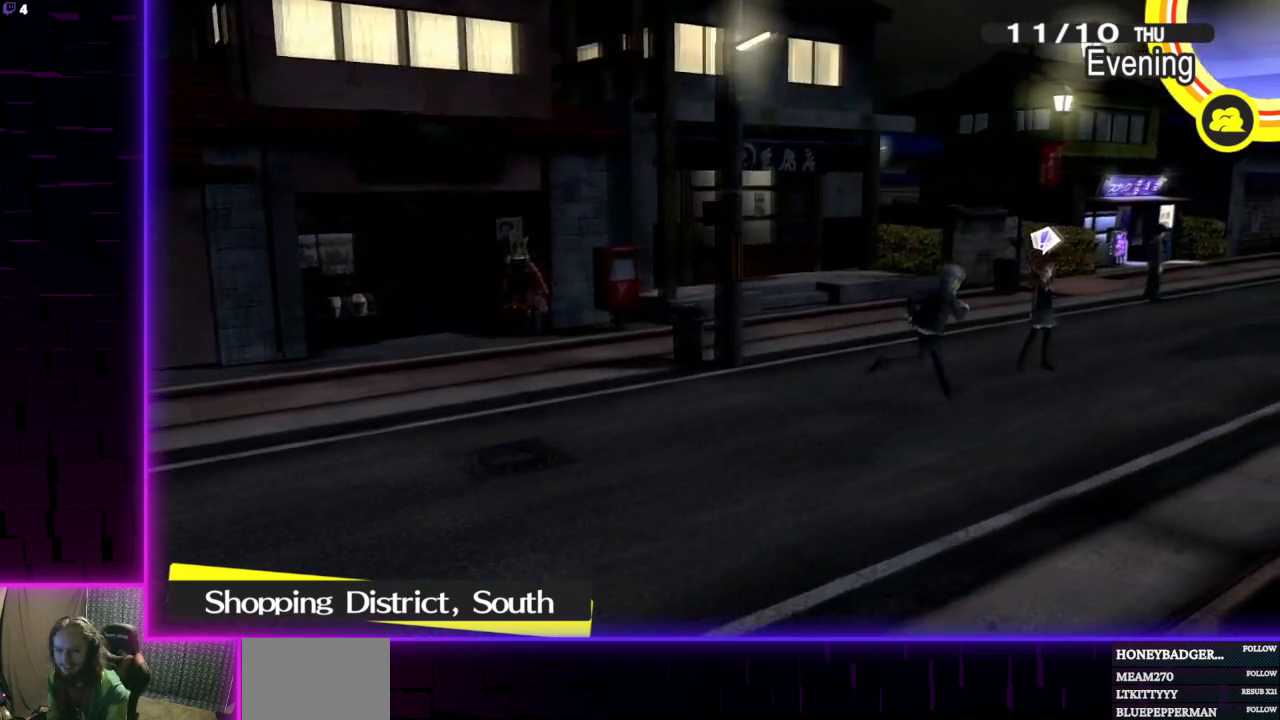
{"buttons": [], "left_stick": "up-right", "right_stick": "center", "events": []}
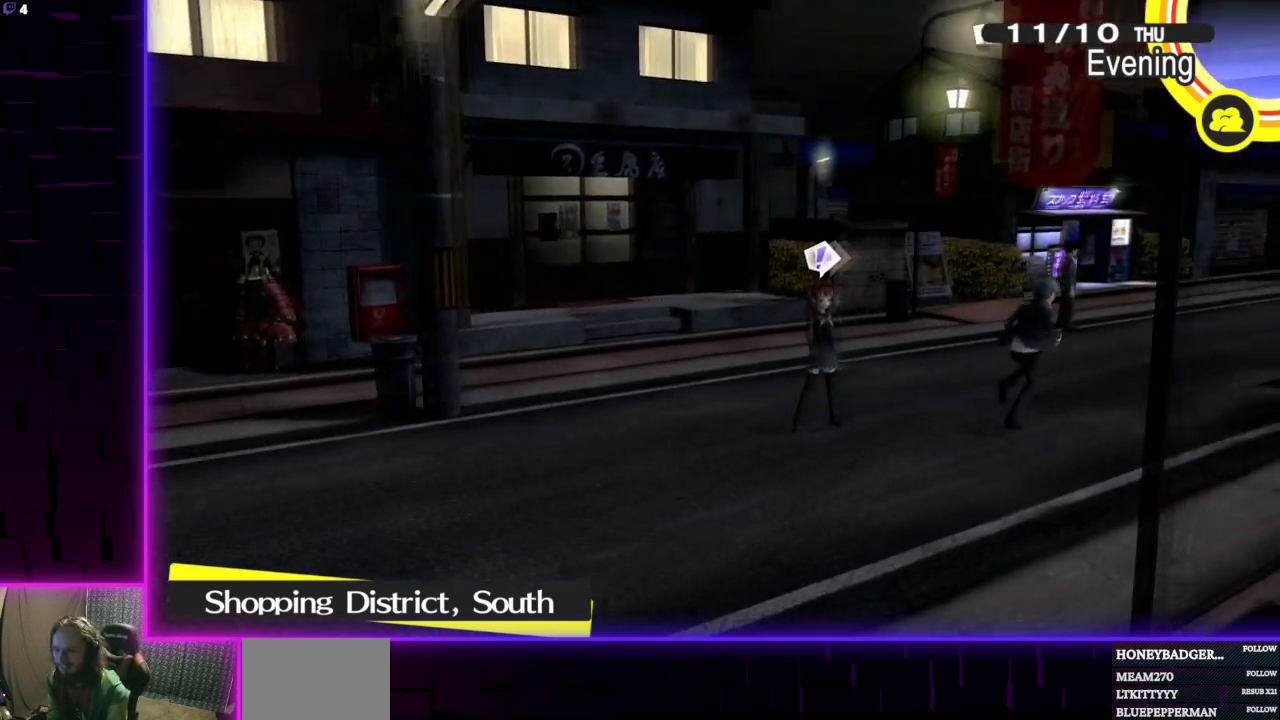
{"buttons": [], "left_stick": "left", "right_stick": "center", "events": [[233, "left_stick", "center"], [300, "left_stick", "left"]]}
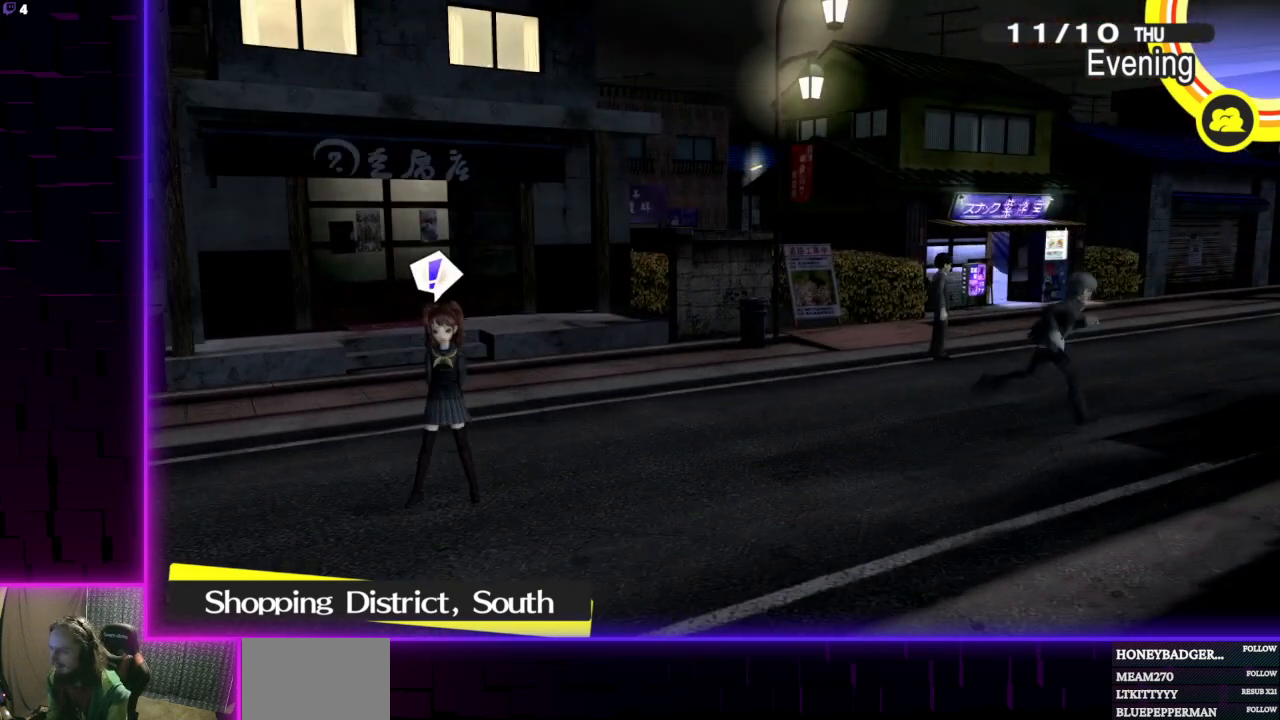
{"buttons": ["A"], "left_stick": "left", "right_stick": "center", "events": [[501, "A", "down"]]}
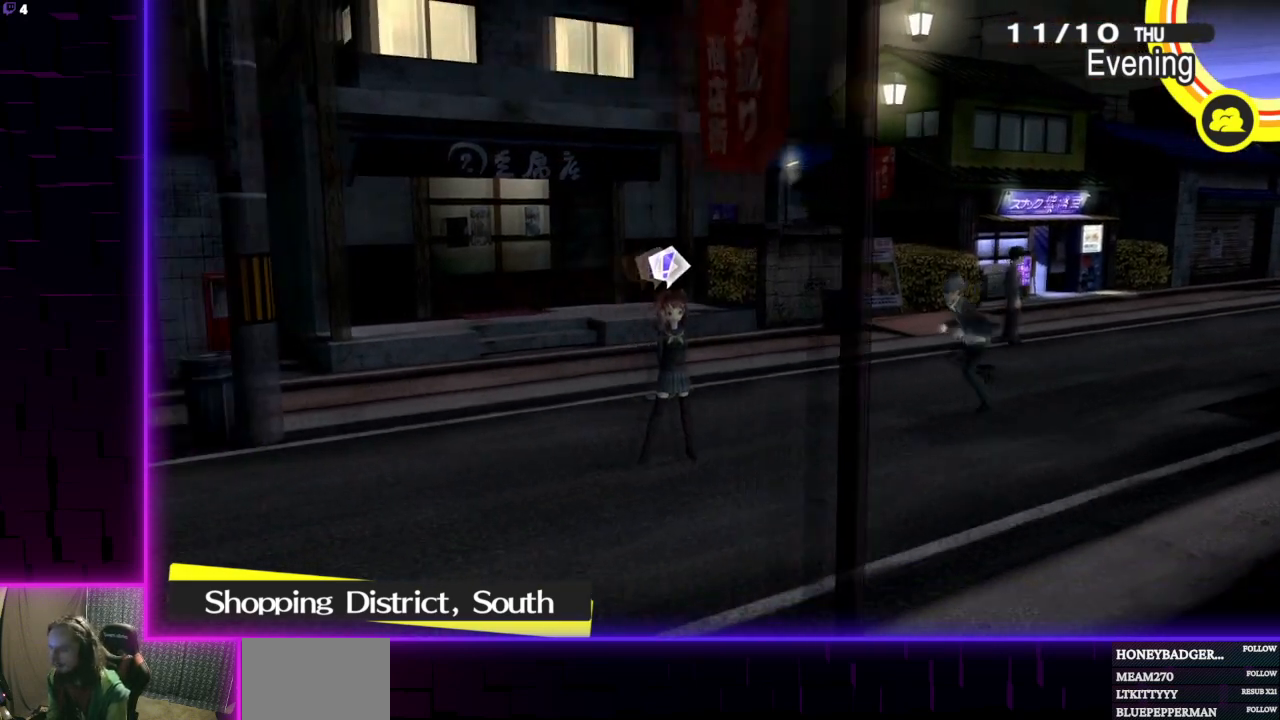
{"buttons": ["A"], "left_stick": "down-left", "right_stick": "center", "events": [[67, "left_stick", "center"], [133, "A", "up"], [367, "left_stick", "down-left"], [500, "A", "down"]]}
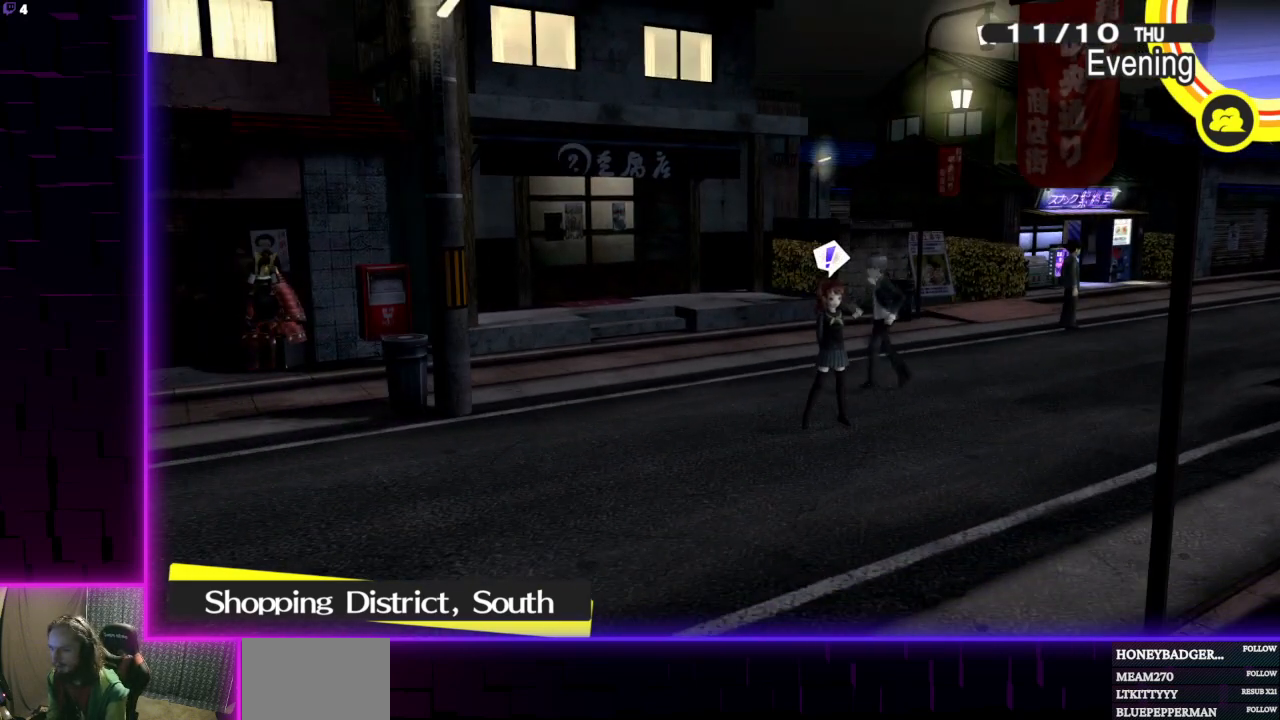
{"buttons": [], "left_stick": "center", "right_stick": "center", "events": [[67, "left_stick", "center"], [134, "A", "up"], [334, "A", "down"], [468, "A", "up"]]}
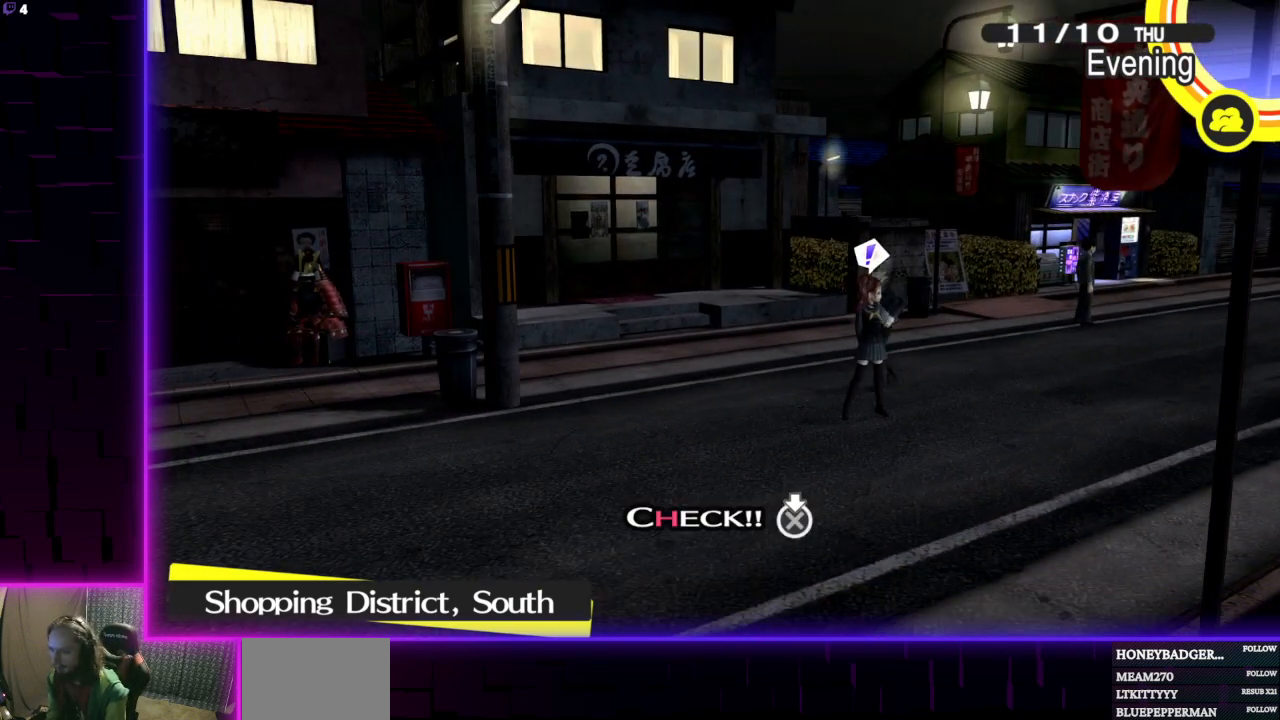
{"buttons": [], "left_stick": "center", "right_stick": "center", "events": []}
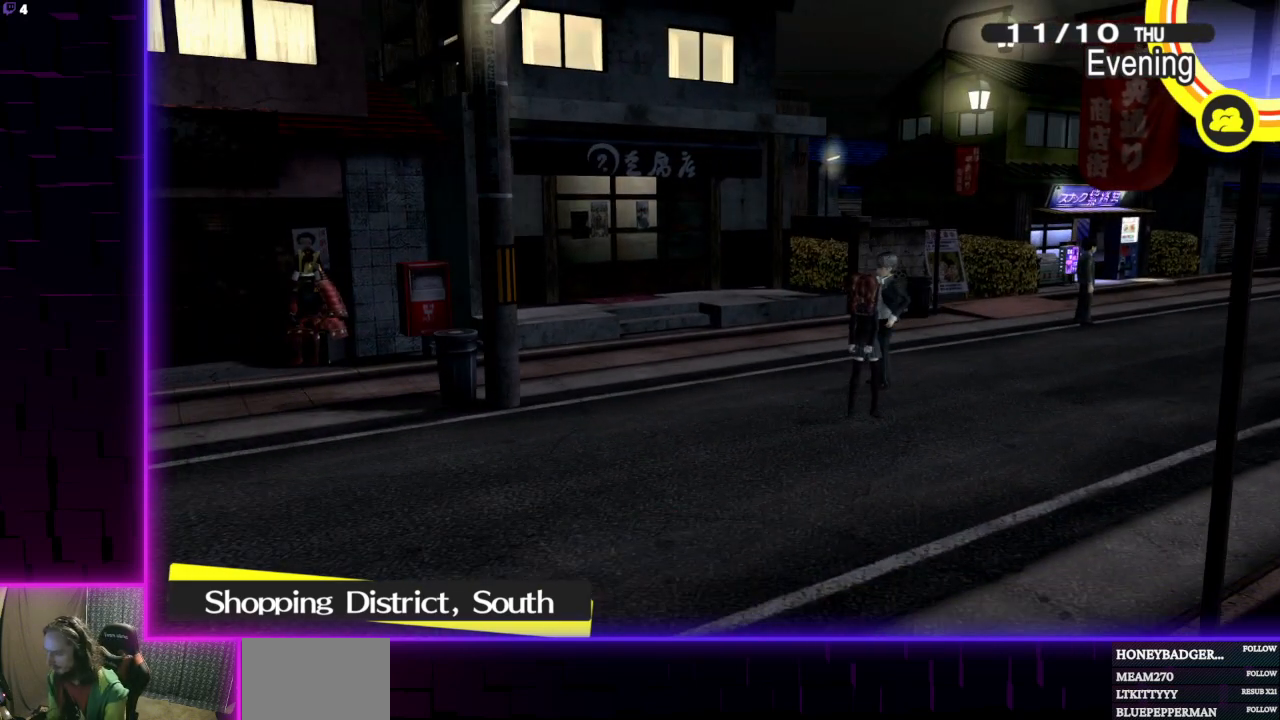
{"buttons": [], "left_stick": "center", "right_stick": "center", "events": [[267, "A", "down"], [401, "A", "up"]]}
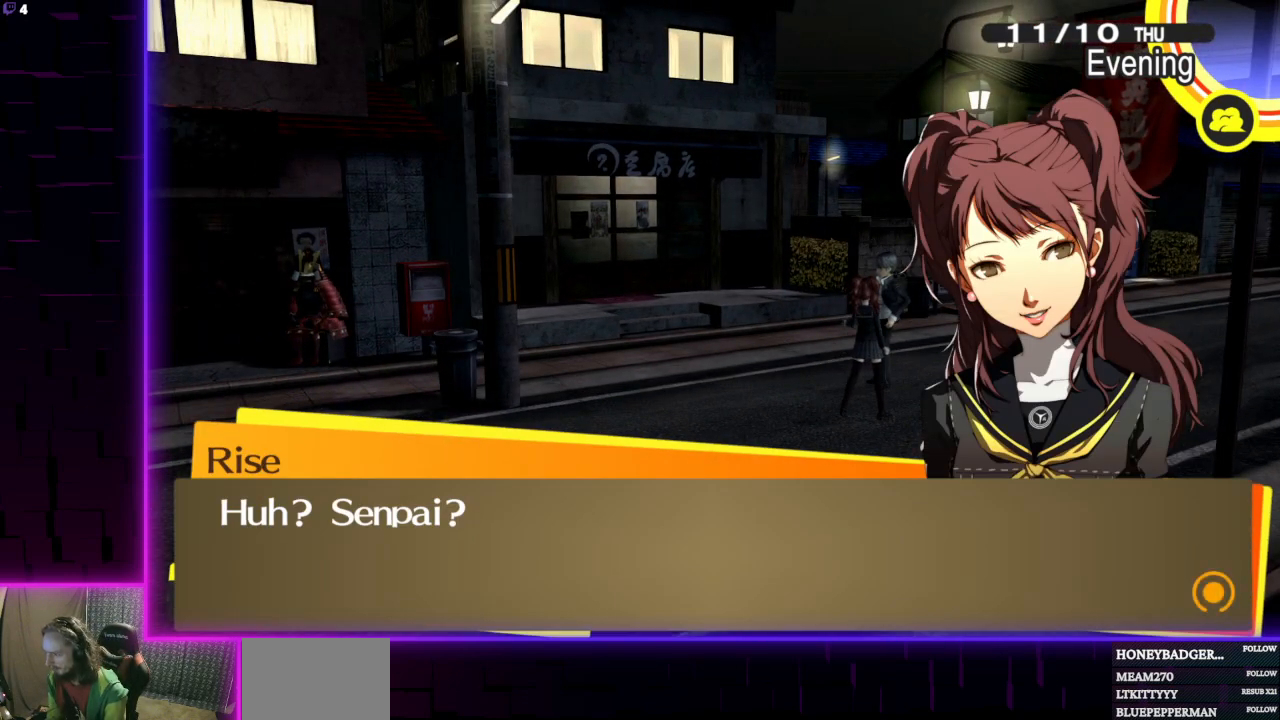
{"buttons": ["A"], "left_stick": "center", "right_stick": "center", "events": [[500, "A", "down"]]}
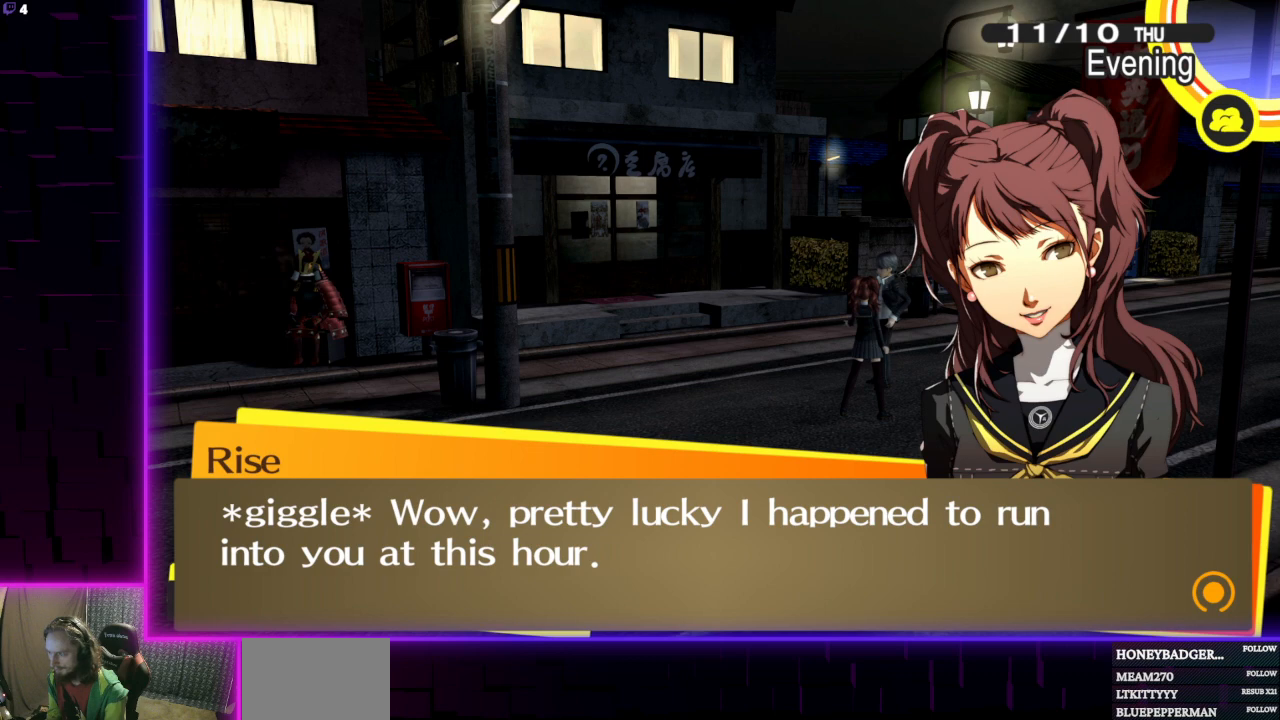
{"buttons": [], "left_stick": "center", "right_stick": "center", "events": [[100, "A", "up"]]}
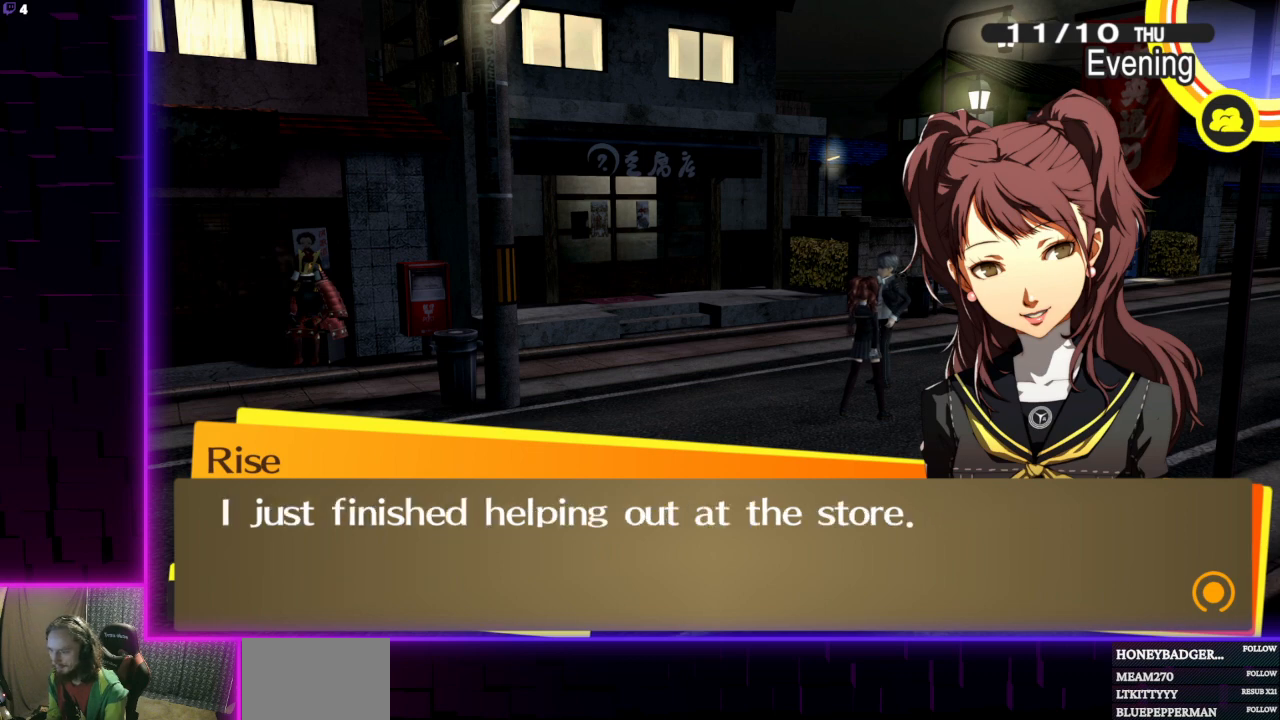
{"buttons": [], "left_stick": "center", "right_stick": "center", "events": [[67, "A", "down"], [167, "A", "up"]]}
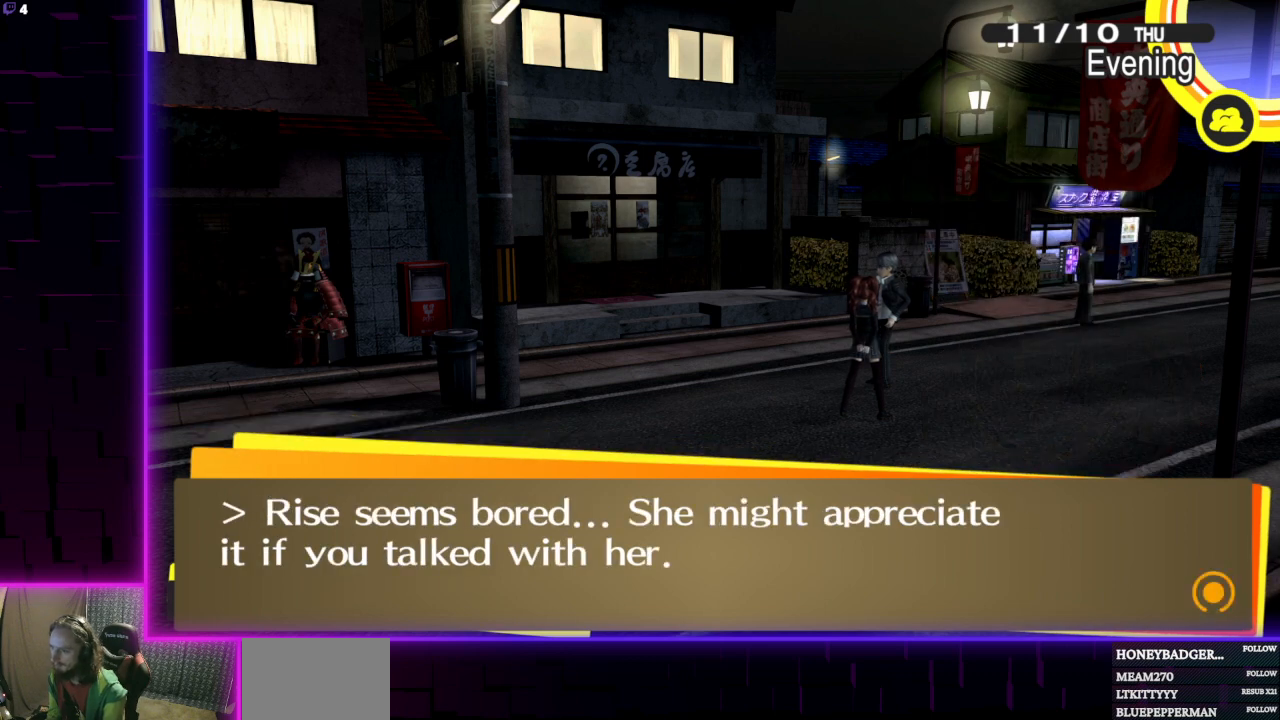
{"buttons": ["A", "R2"], "left_stick": "center", "right_stick": "center", "events": [[434, "A", "down"], [434, "R2", "down"]]}